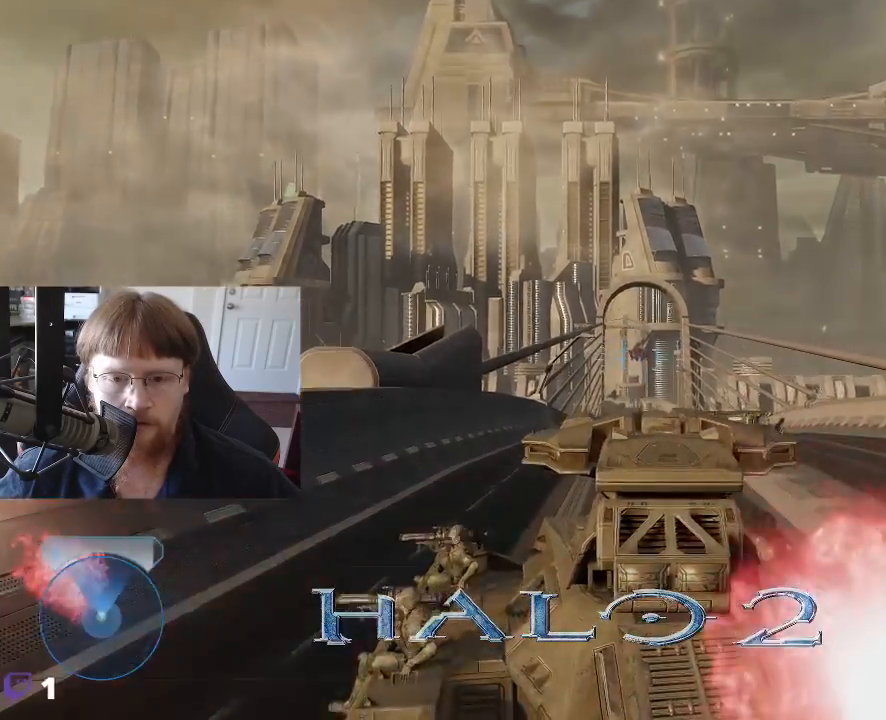
Gameplay with keyboard and mouse; each line is a JSON object with the keys held at the frame after it. "events" lists presses ("down") and releases ("up") of "1", "2", "3", "4", "5", "a", "alt", "c", "caps_lock", "ctrl", "d", "e", "f", "g", "q", "r", "s", "shift", "space", "t", "tab", "v", "w", "x" and "z" between this image and that frame as [ms after this image, input, new state], when the widget could be followed in between. No other keys are recorded. Mouse buttons are not recorded. Not read: mouse_move.
{"keys": [], "events": [[116, "w", "up"]]}
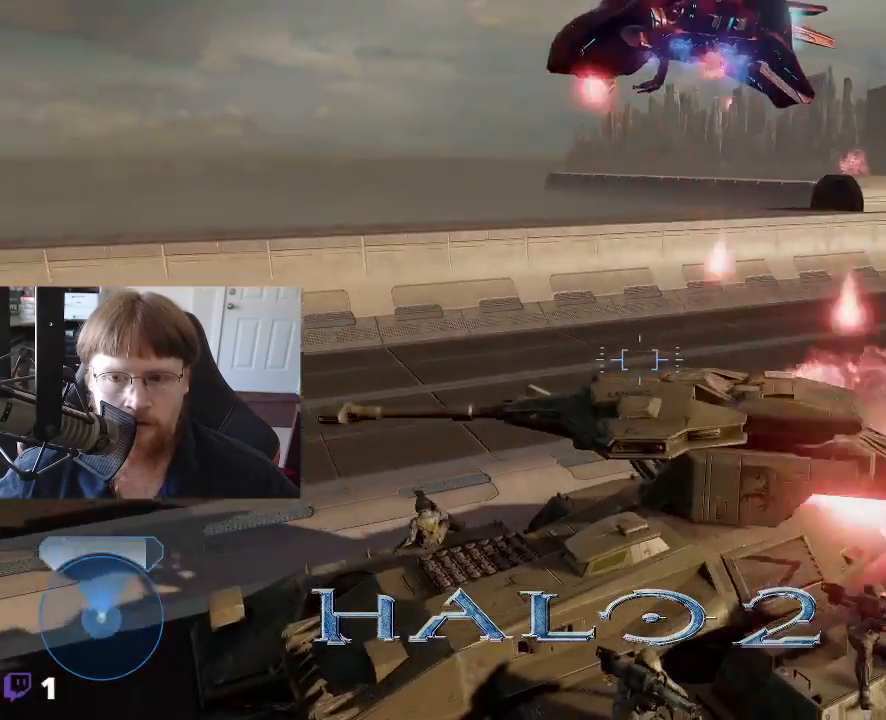
{"keys": [], "events": []}
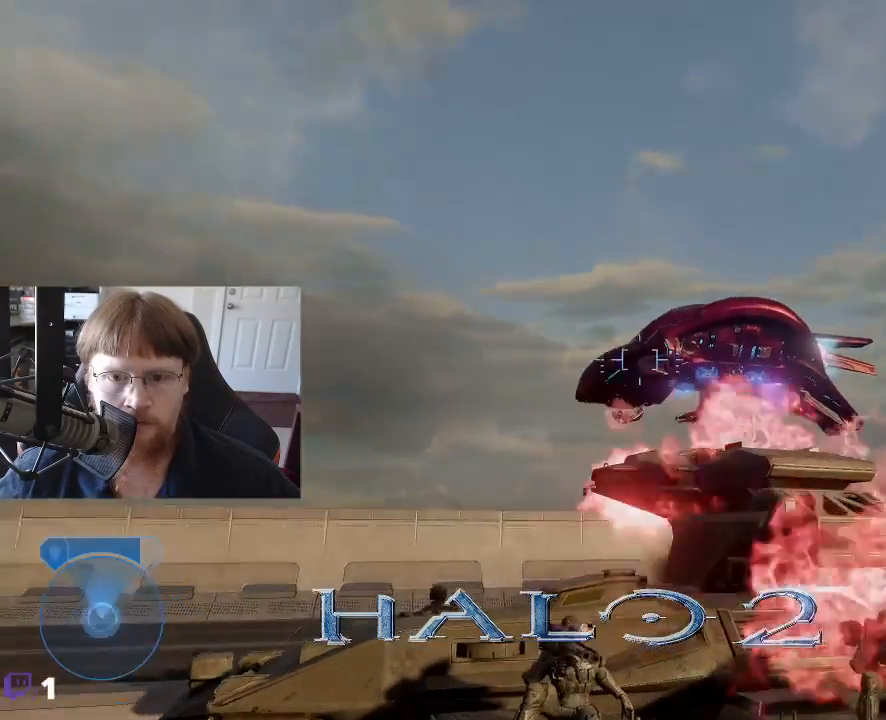
{"keys": ["w"], "events": [[383, "w", "down"]]}
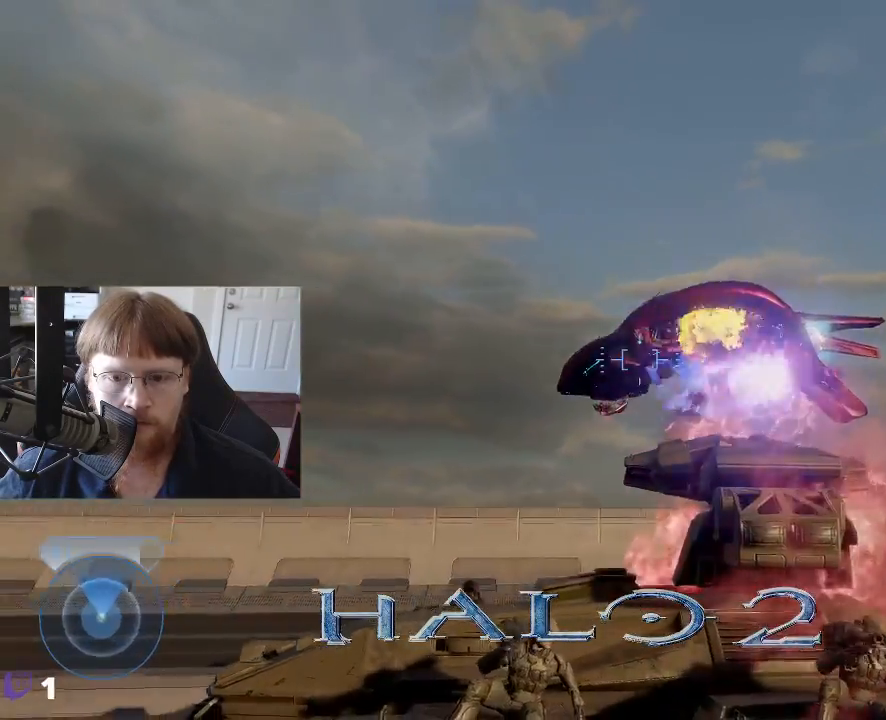
{"keys": ["w"], "events": []}
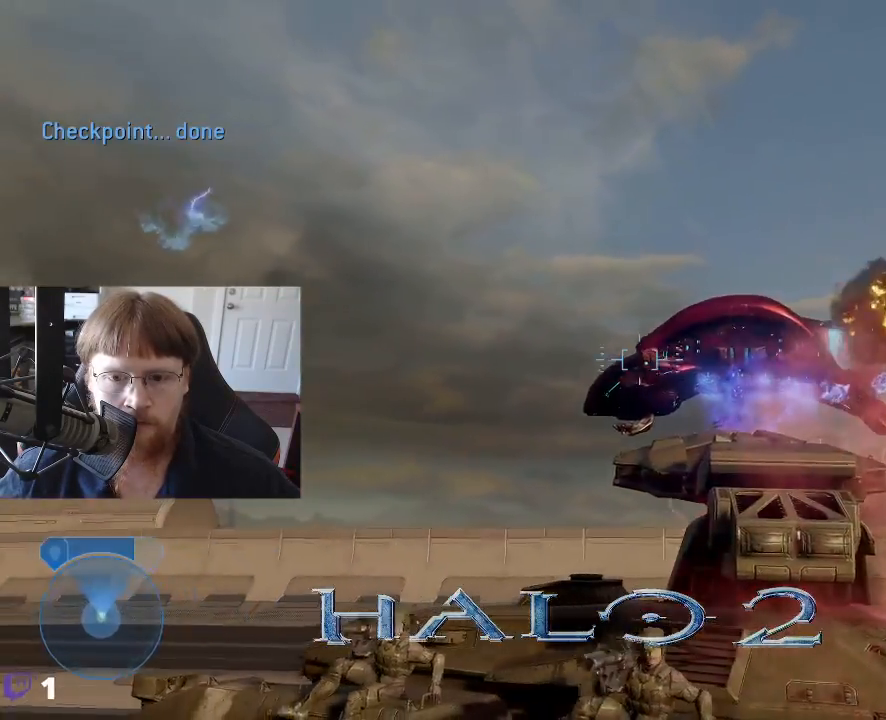
{"keys": ["w"], "events": []}
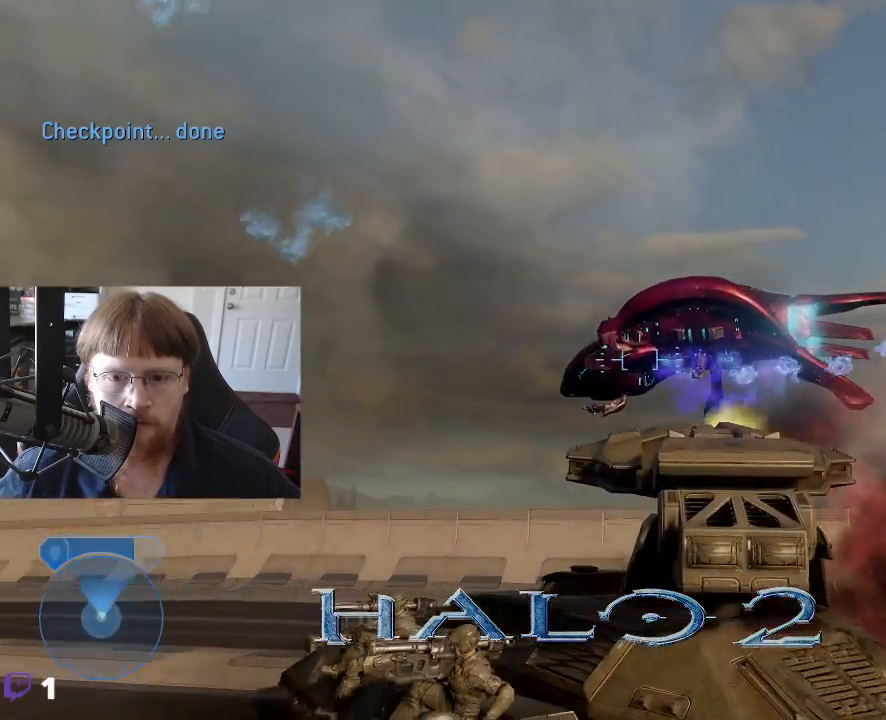
{"keys": [], "events": [[233, "w", "up"]]}
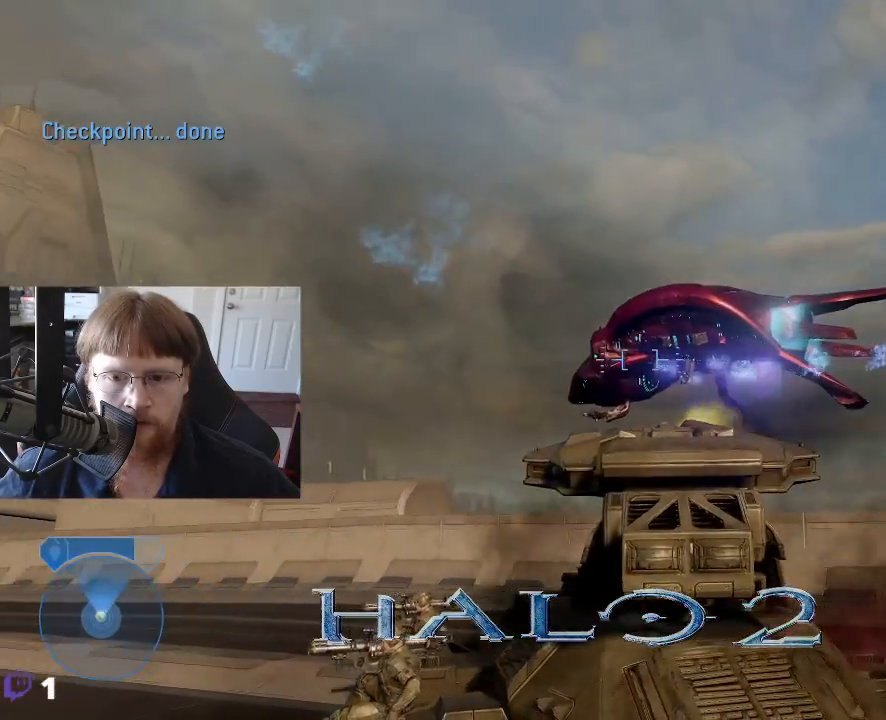
{"keys": ["w"], "events": [[66, "w", "down"]]}
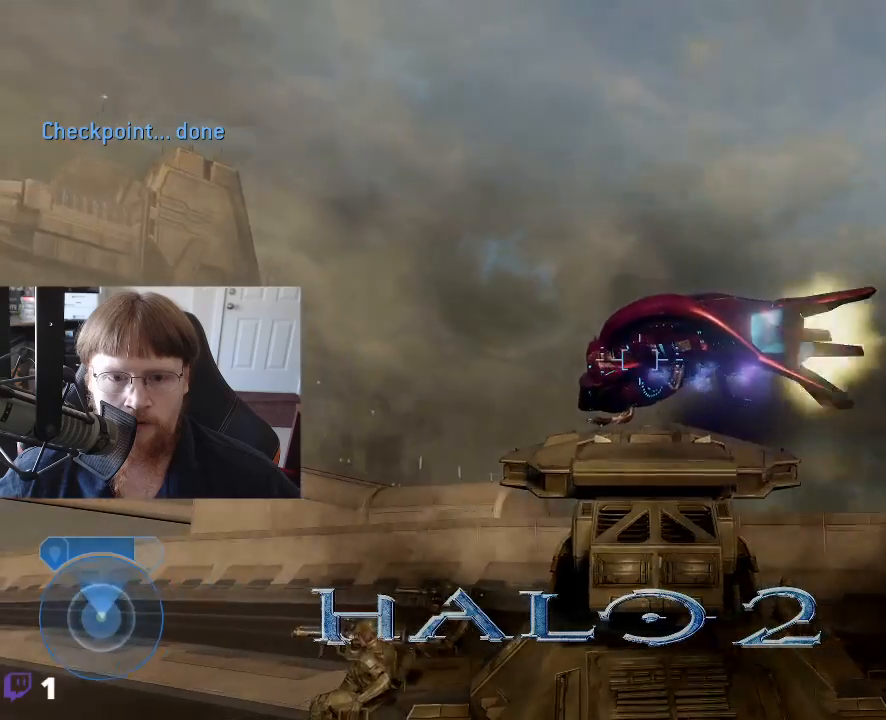
{"keys": ["w"], "events": []}
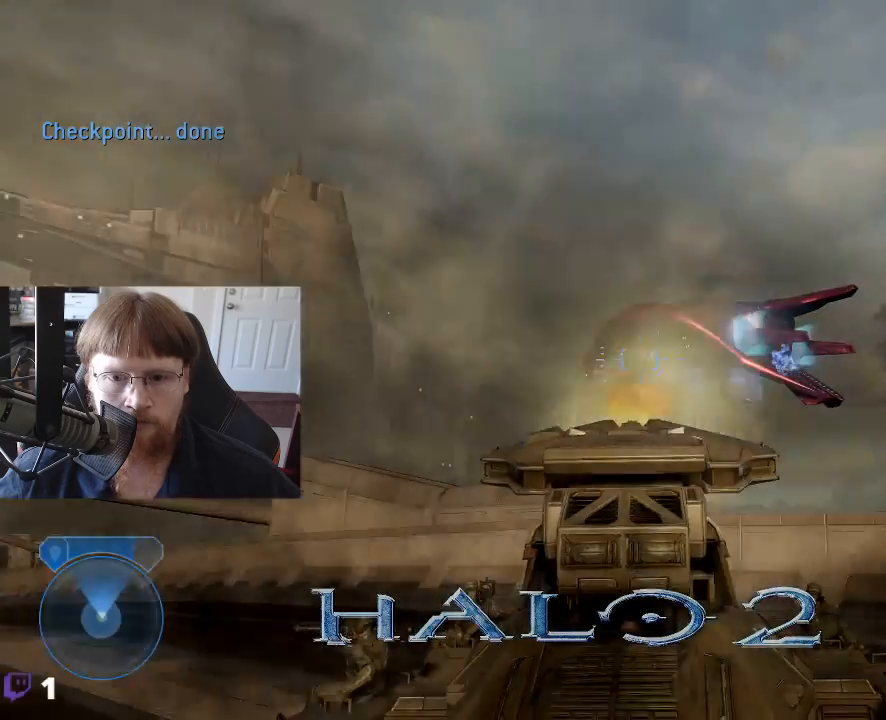
{"keys": [], "events": [[416, "w", "up"]]}
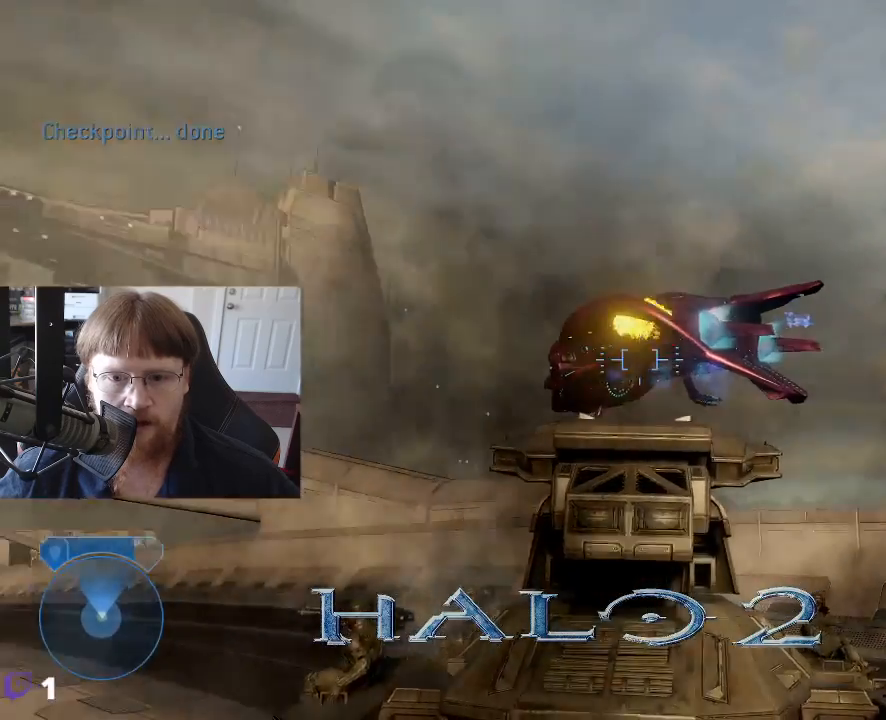
{"keys": [], "events": []}
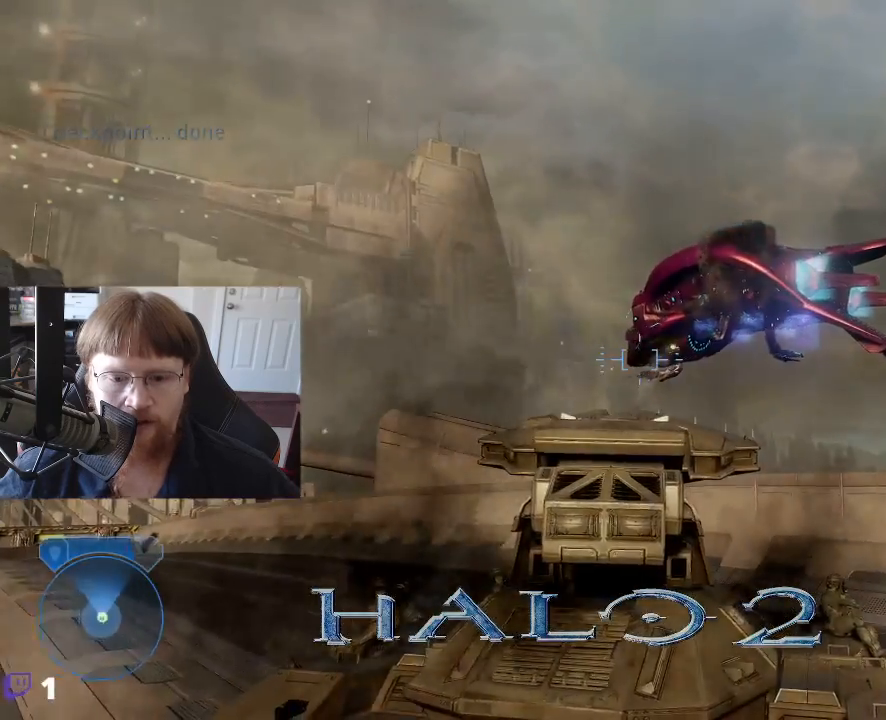
{"keys": [], "events": []}
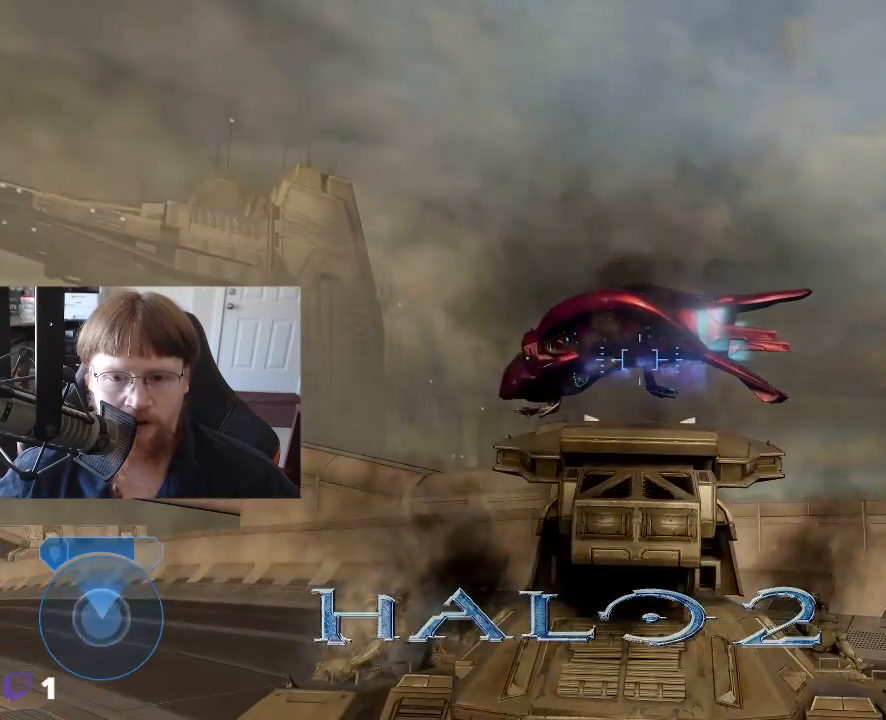
{"keys": [], "events": []}
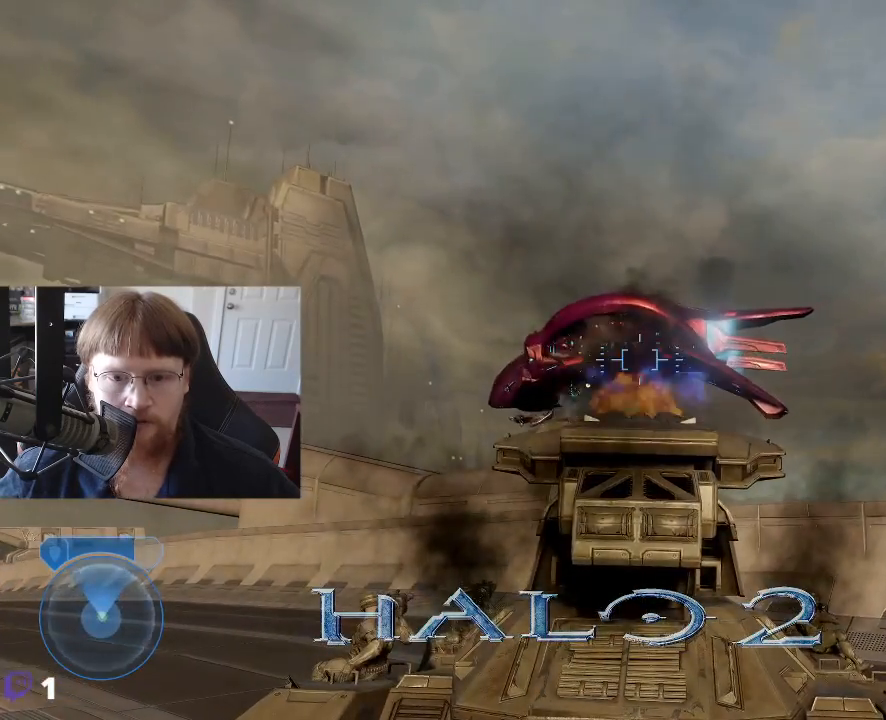
{"keys": [], "events": []}
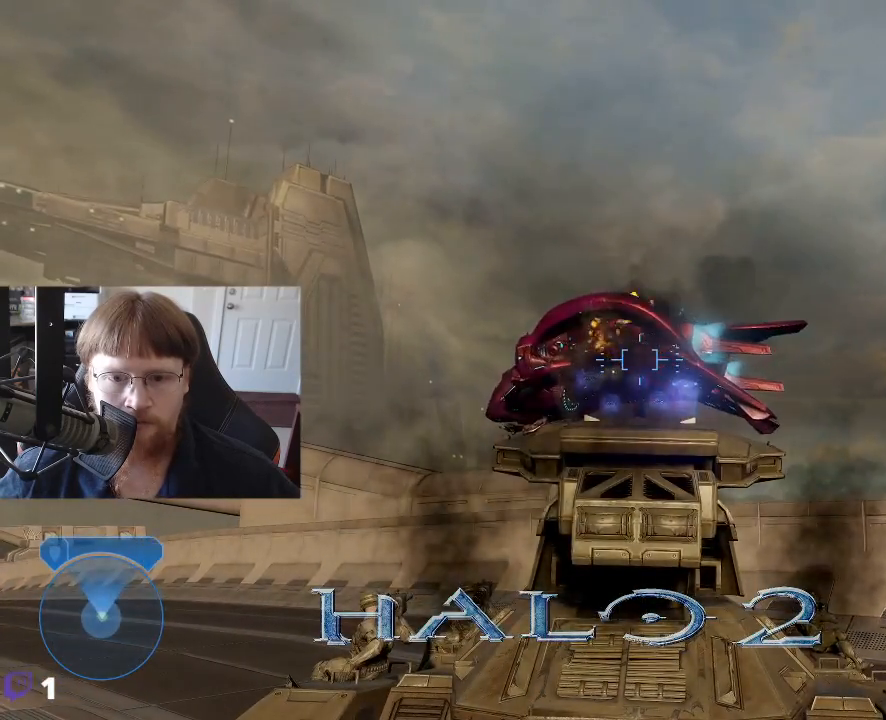
{"keys": [], "events": []}
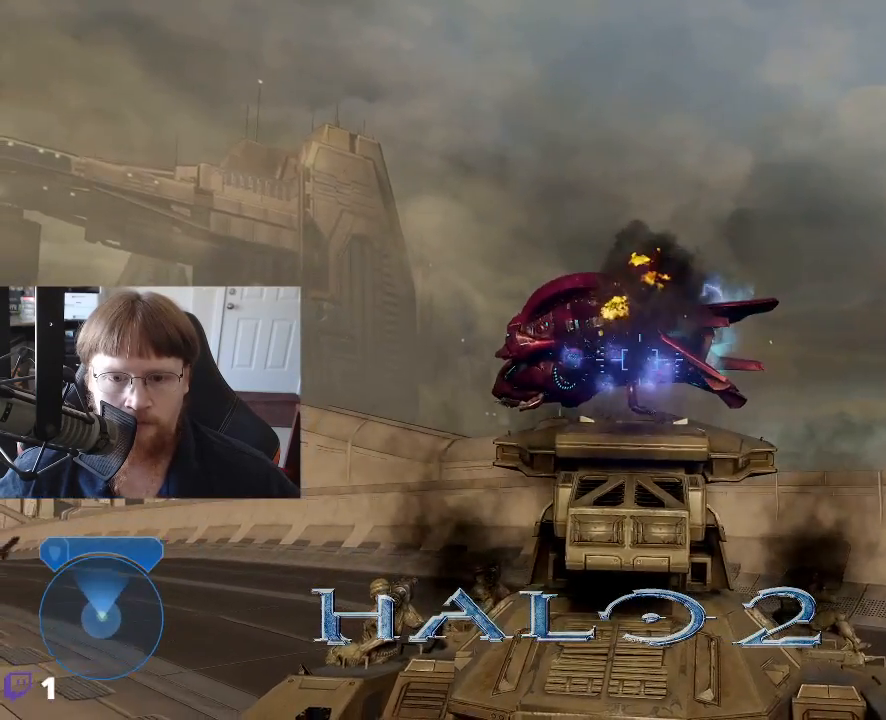
{"keys": [], "events": []}
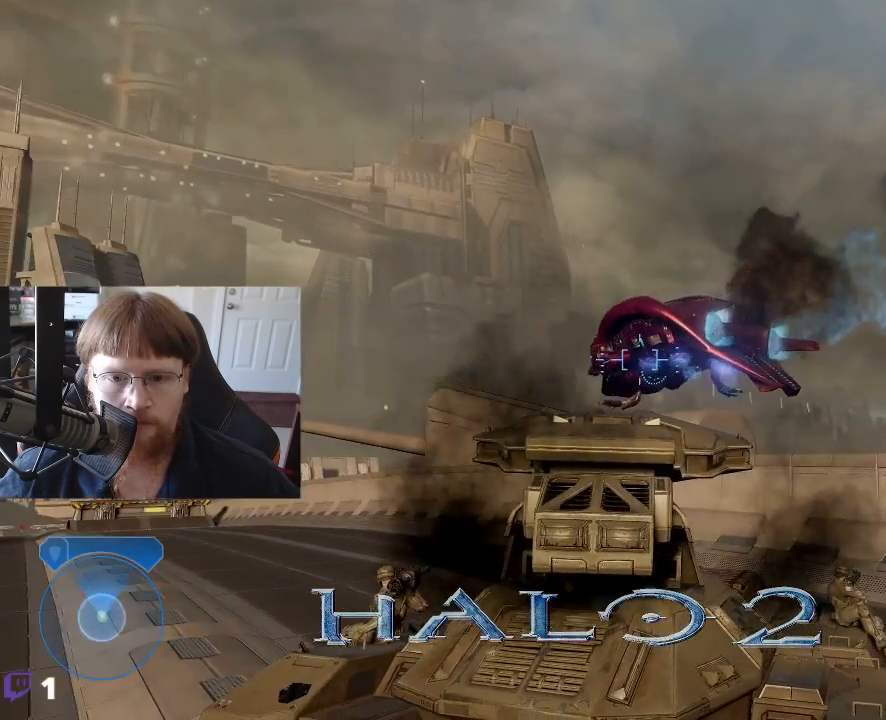
{"keys": ["w"], "events": [[150, "w", "down"]]}
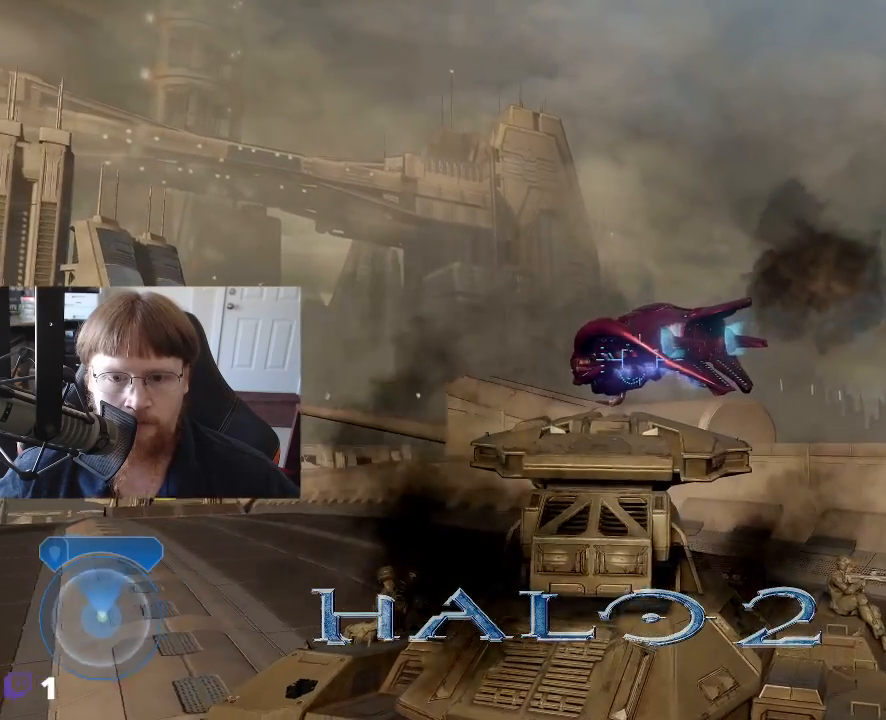
{"keys": ["w"], "events": []}
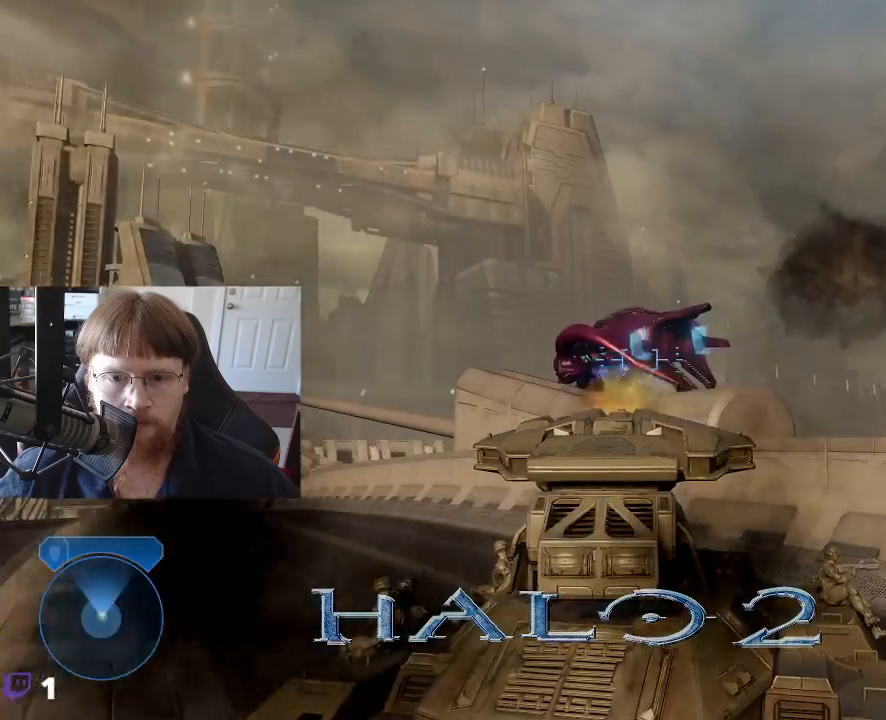
{"keys": ["w"], "events": []}
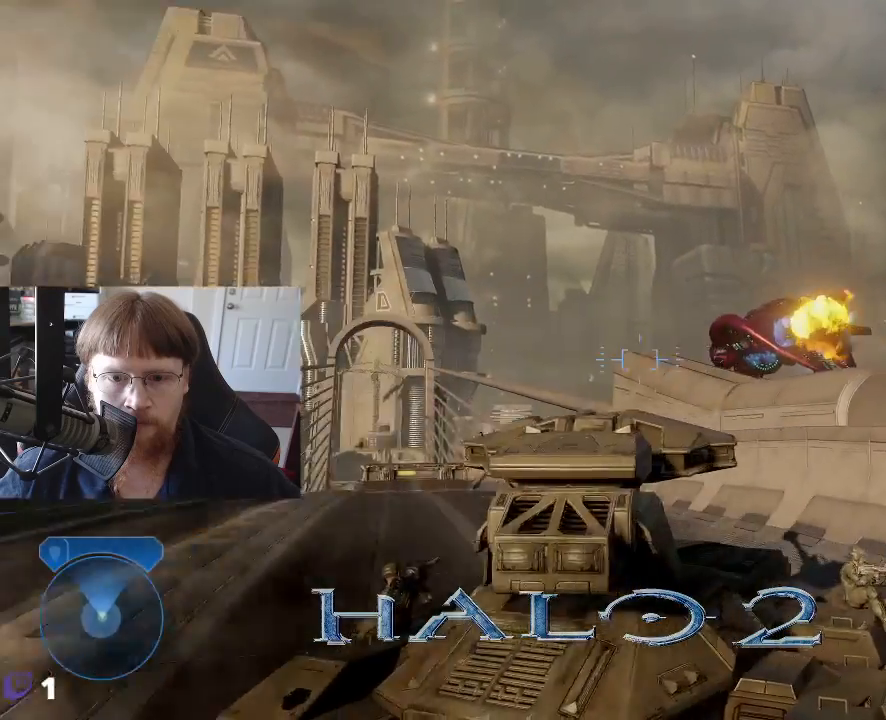
{"keys": ["a", "w"], "events": [[350, "a", "down"]]}
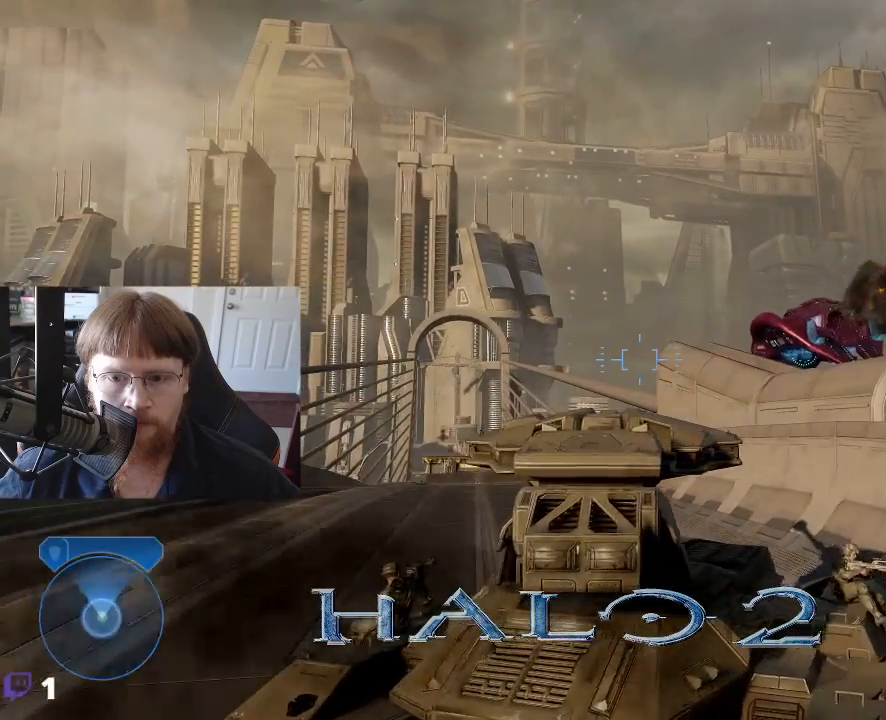
{"keys": ["a", "w"], "events": []}
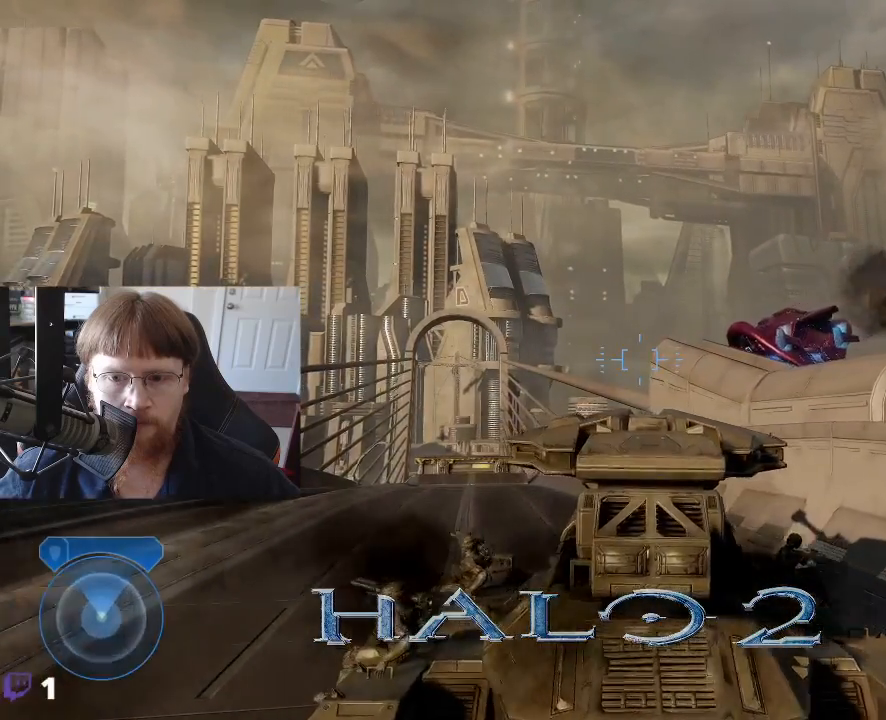
{"keys": ["w"], "events": [[50, "a", "up"]]}
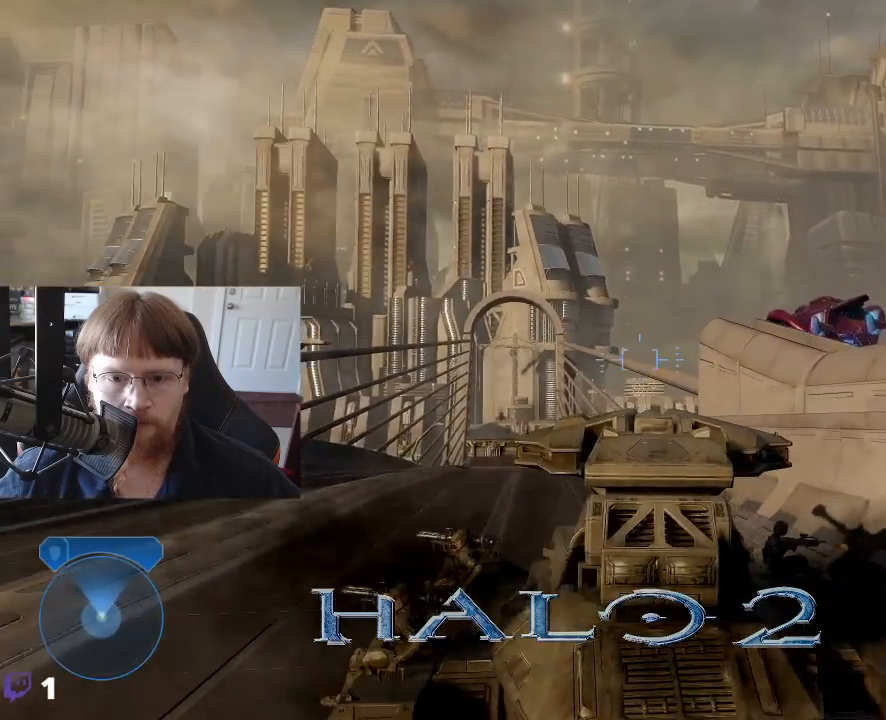
{"keys": ["w"], "events": []}
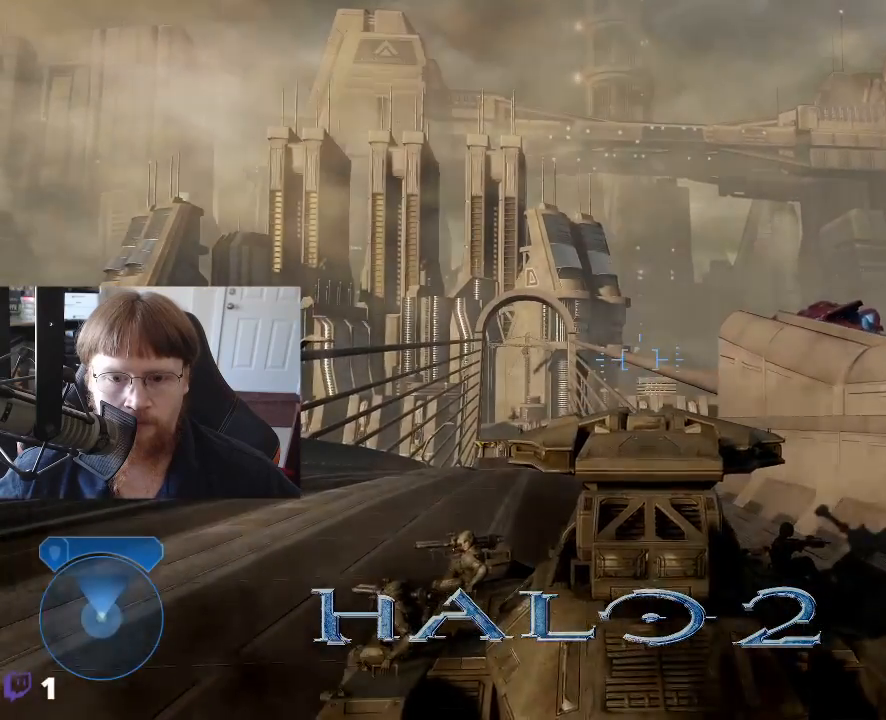
{"keys": ["w"], "events": []}
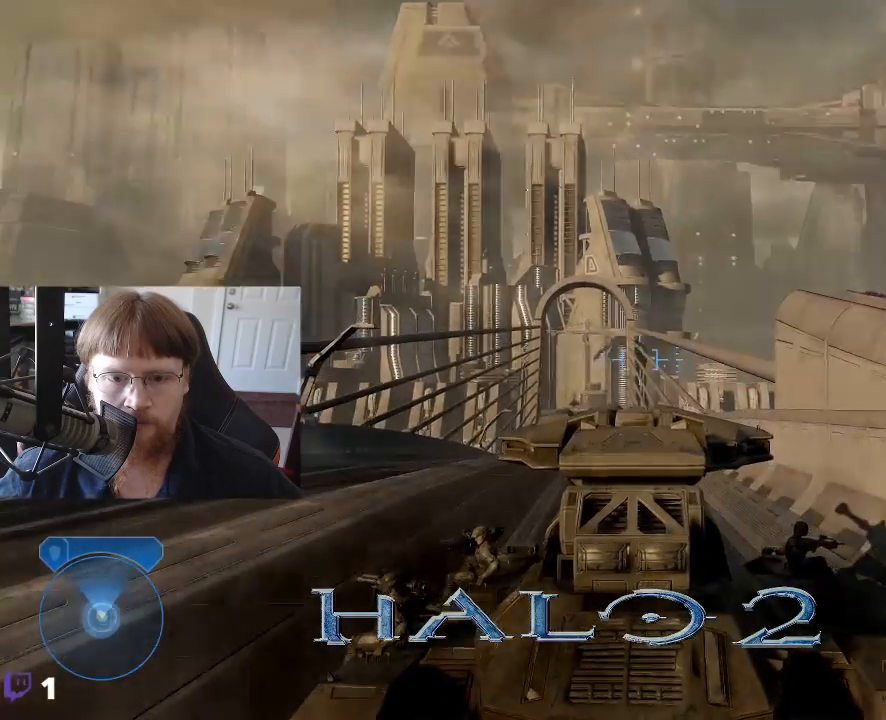
{"keys": ["w"], "events": []}
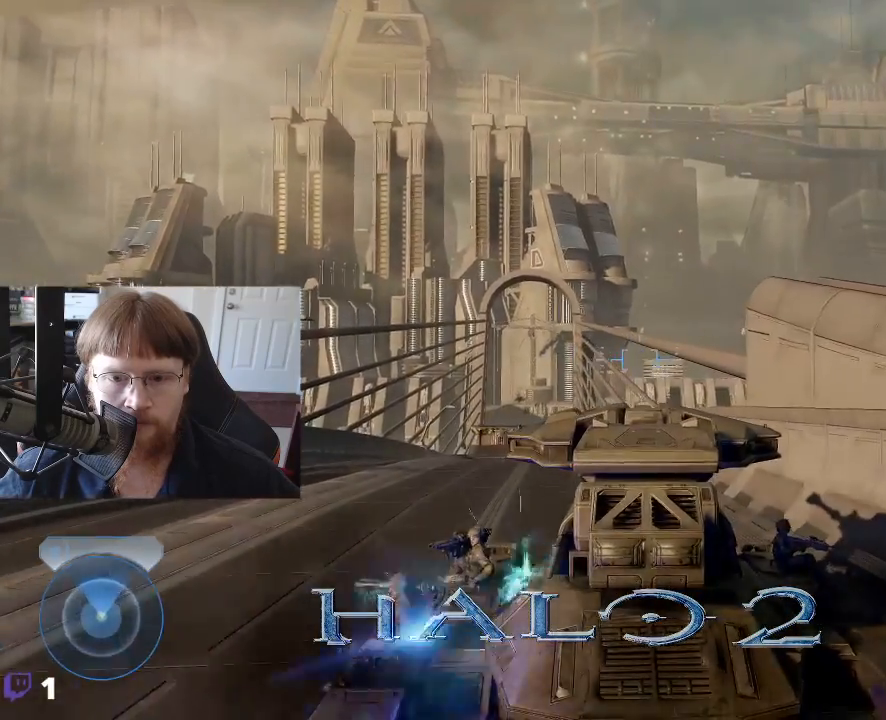
{"keys": [], "events": [[400, "w", "up"]]}